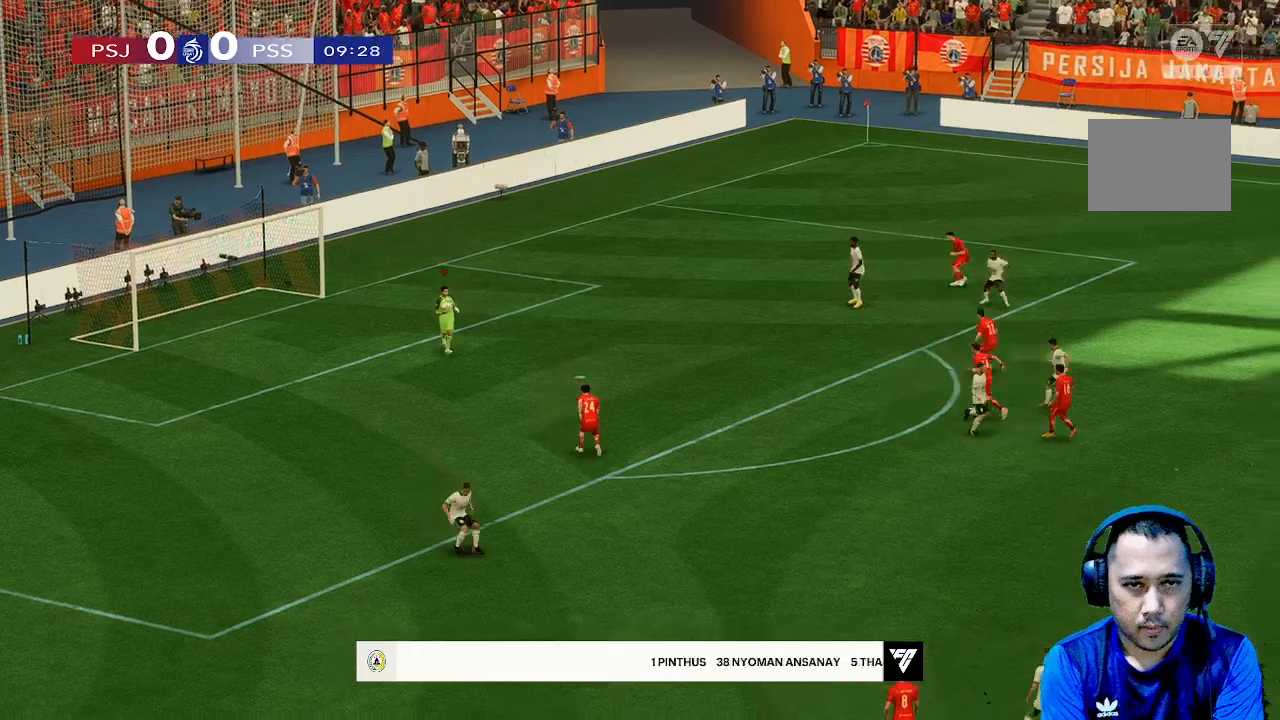
Gameplay with a controller (Xbox layout); each line is a JSON object with the inputs held at the frame after it. "events" lists button and stick changes between this image and that frame as [ms after this image, input, new state], when the widget could be followed in between. Not read: L3 R3.
{"buttons": [], "left_stick": "down-right", "right_stick": "center", "events": [[167, "left_stick", "down-right"]]}
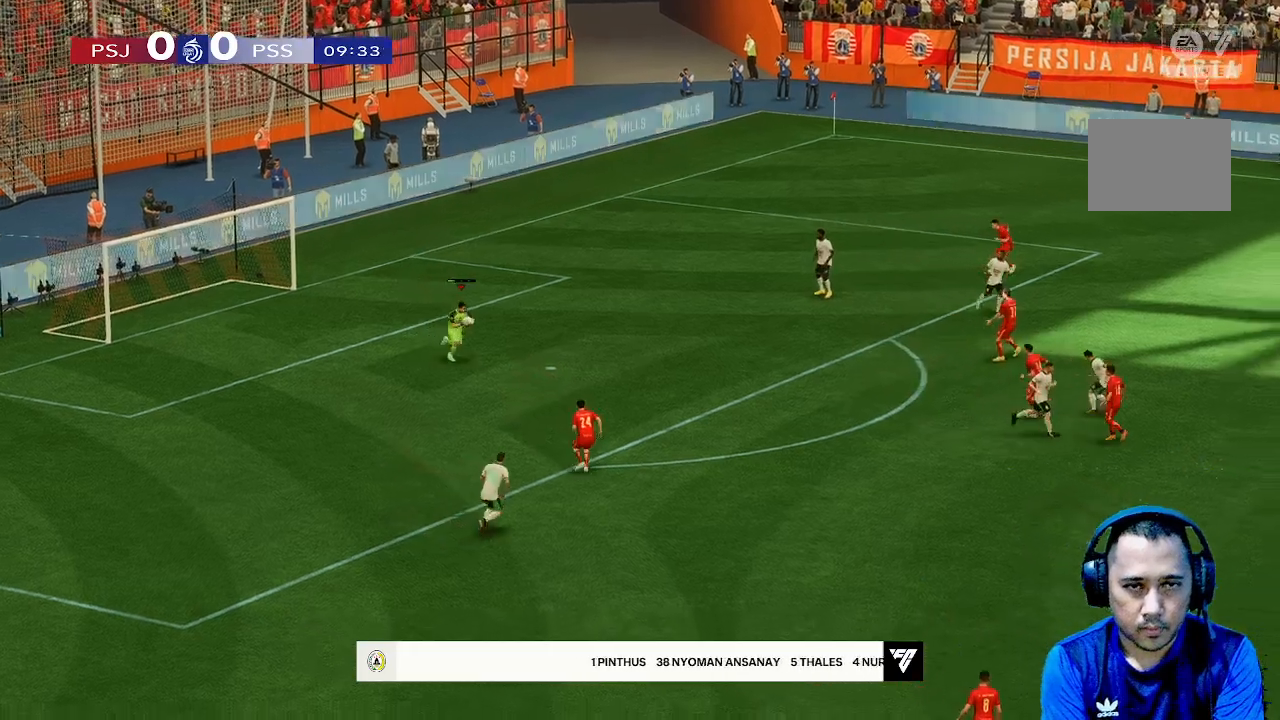
{"buttons": [], "left_stick": "center", "right_stick": "center", "events": [[467, "left_stick", "center"]]}
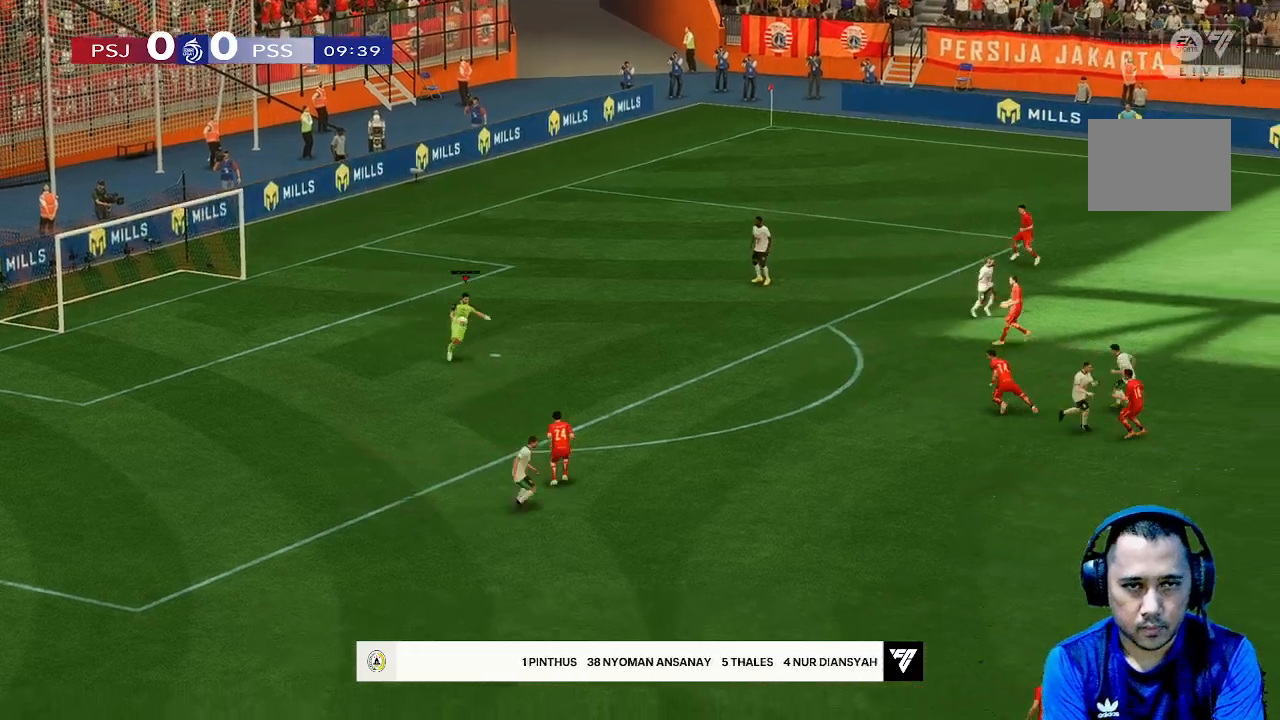
{"buttons": [], "left_stick": "center", "right_stick": "center", "events": []}
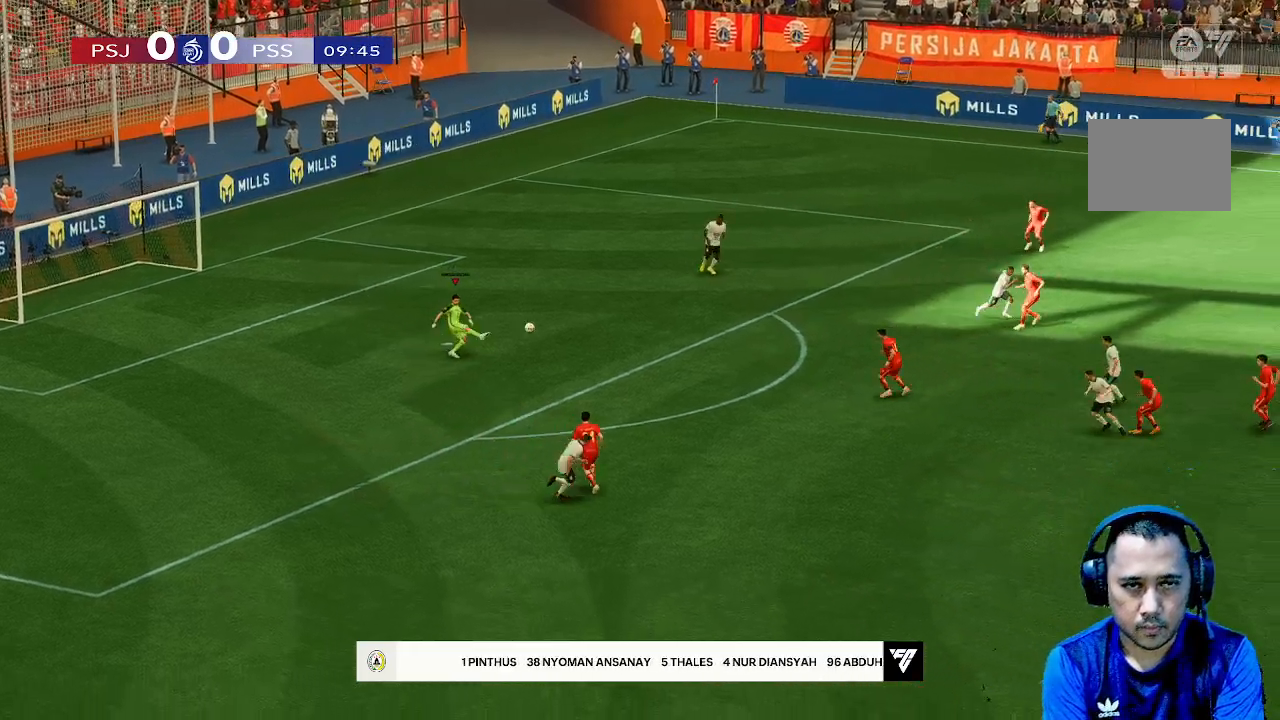
{"buttons": [], "left_stick": "center", "right_stick": "center", "events": []}
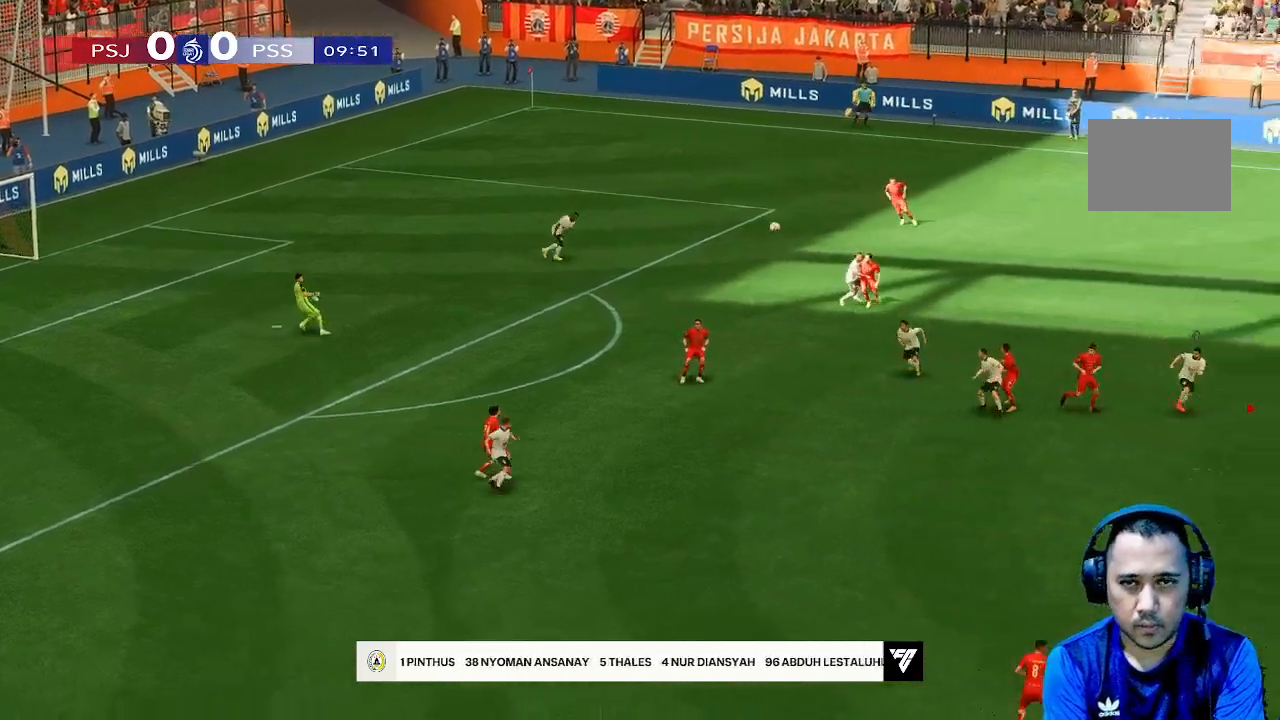
{"buttons": [], "left_stick": "left", "right_stick": "center", "events": [[100, "left_stick", "left"]]}
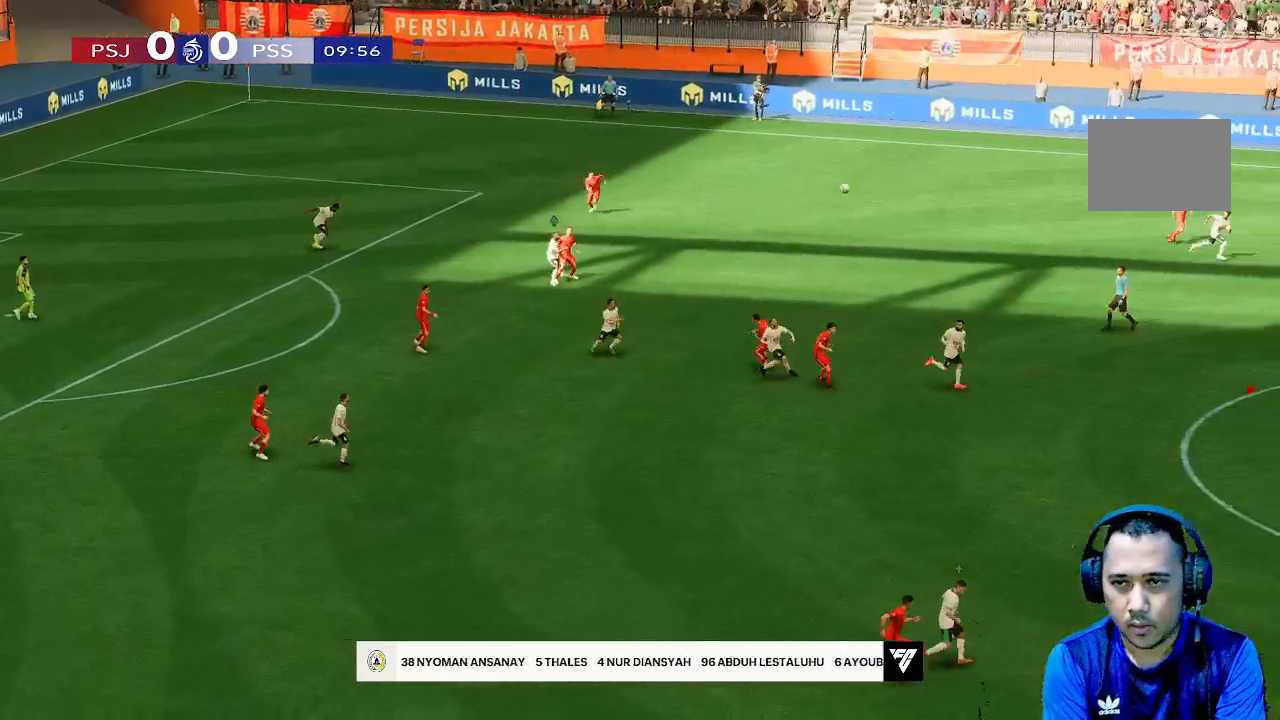
{"buttons": [], "left_stick": "left", "right_stick": "center", "events": []}
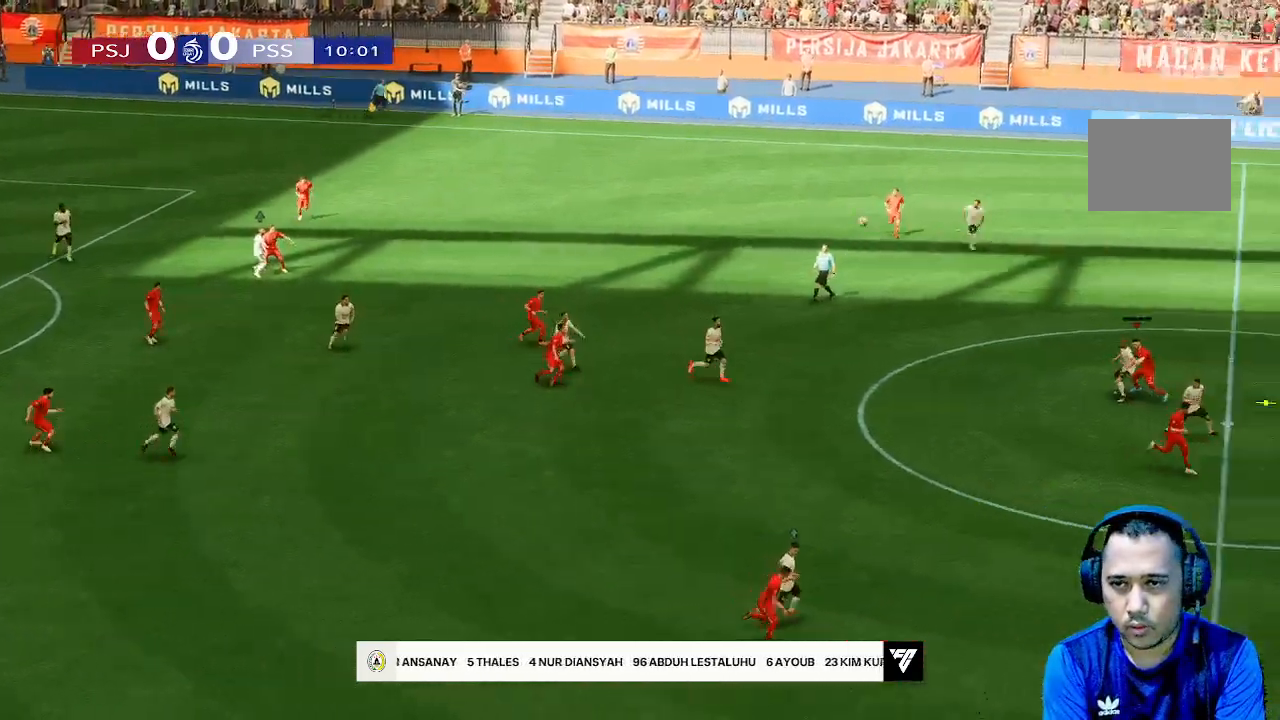
{"buttons": [], "left_stick": "up", "right_stick": "center", "events": [[167, "left_stick", "up"]]}
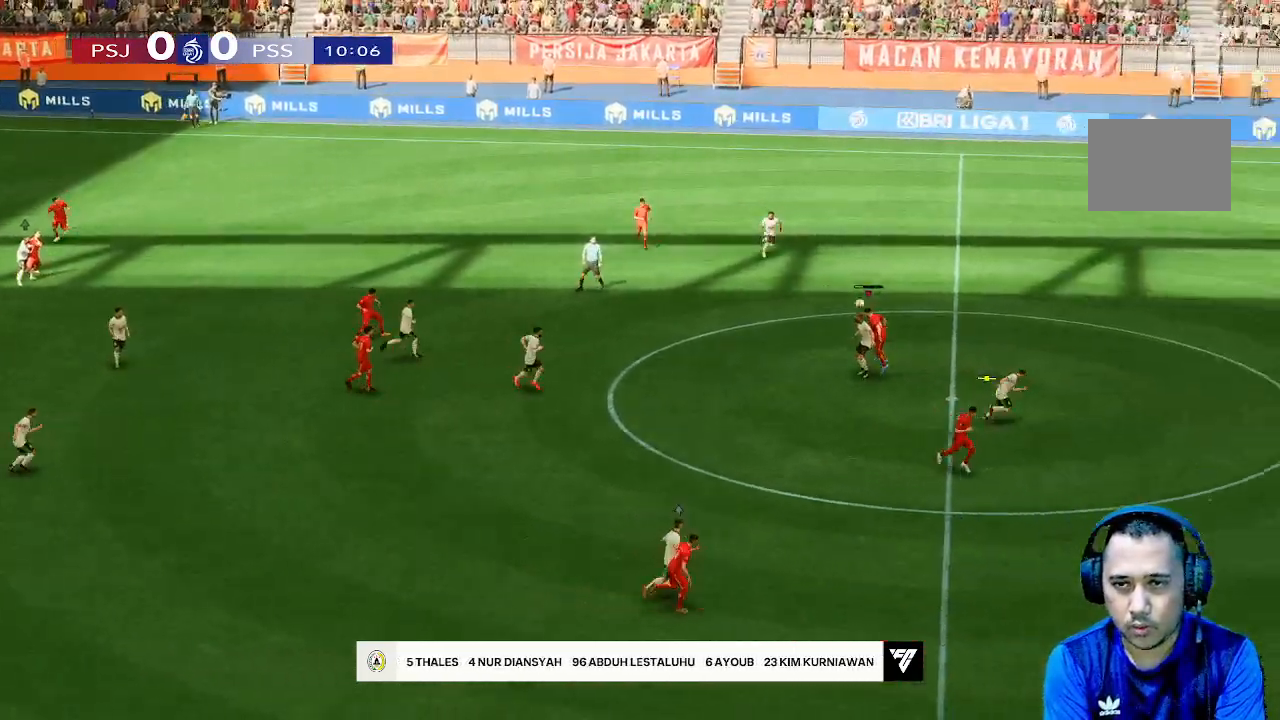
{"buttons": [], "left_stick": "center", "right_stick": "center", "events": [[300, "left_stick", "right"], [467, "left_stick", "center"]]}
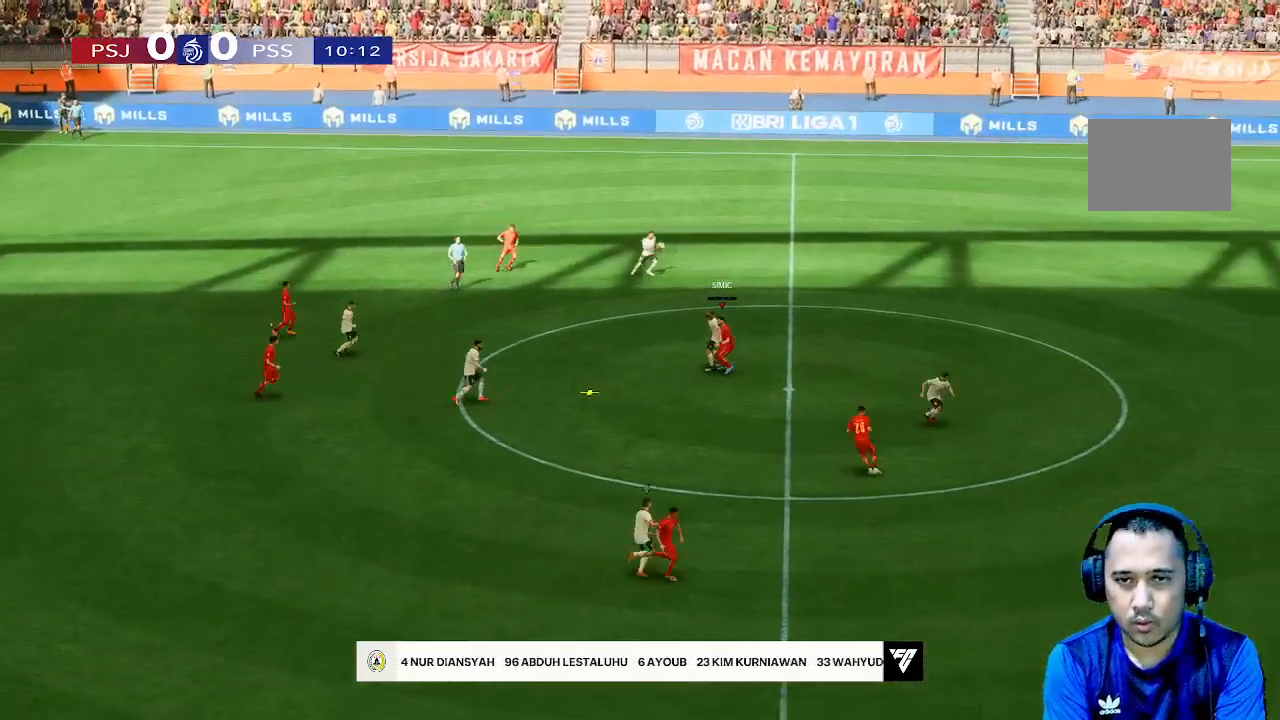
{"buttons": [], "left_stick": "right", "right_stick": "center", "events": [[33, "left_stick", "up"], [133, "left_stick", "center"], [300, "left_stick", "right"]]}
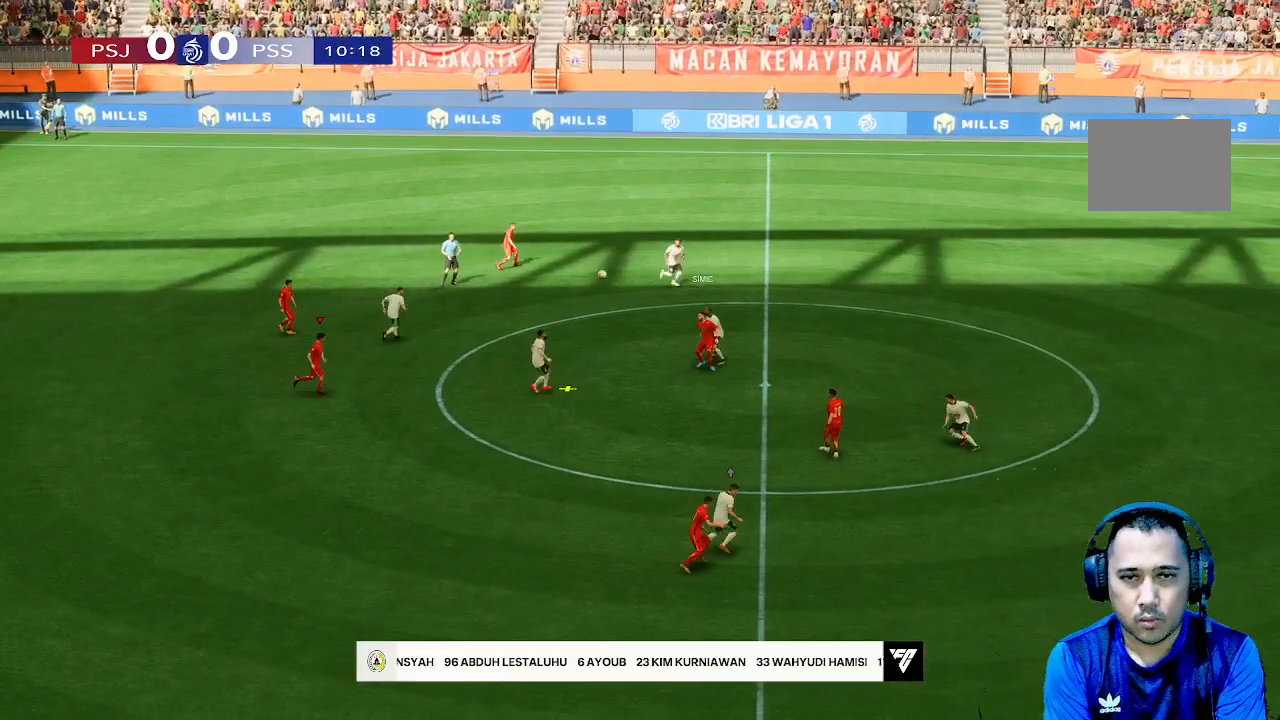
{"buttons": [], "left_stick": "right", "right_stick": "center", "events": []}
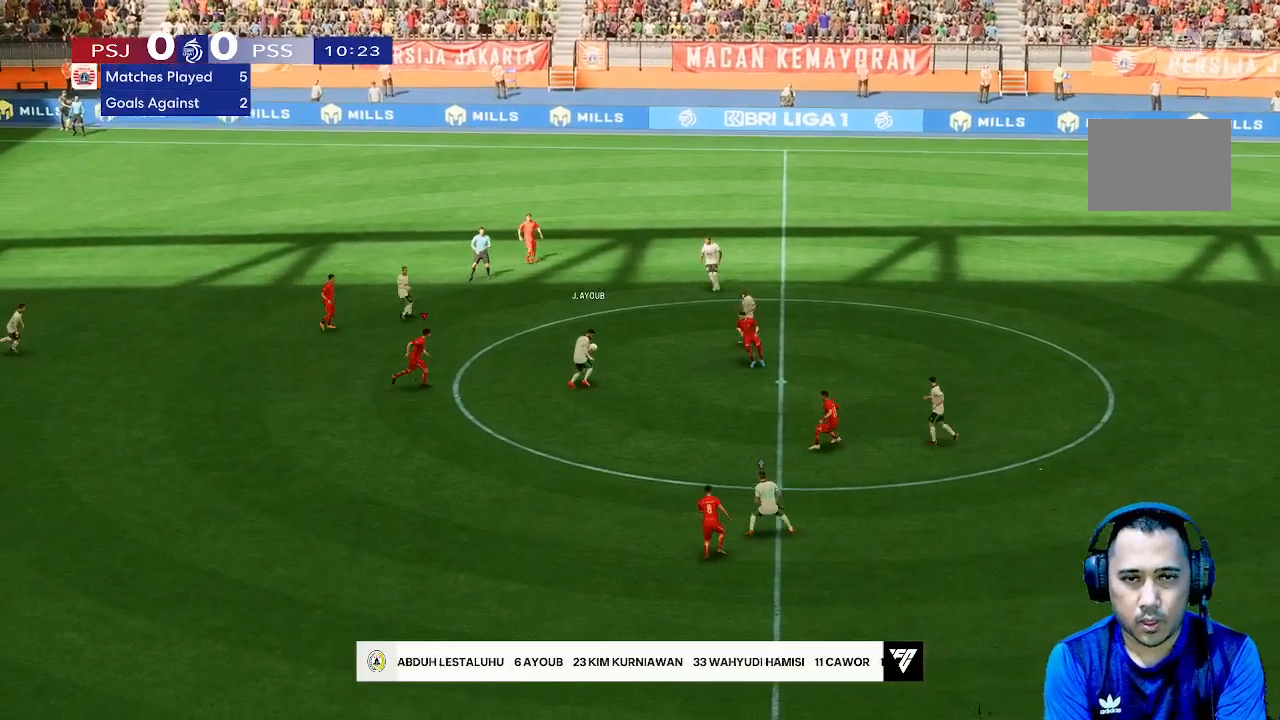
{"buttons": [], "left_stick": "up-right", "right_stick": "center", "events": [[67, "left_stick", "down-right"], [467, "left_stick", "up-right"]]}
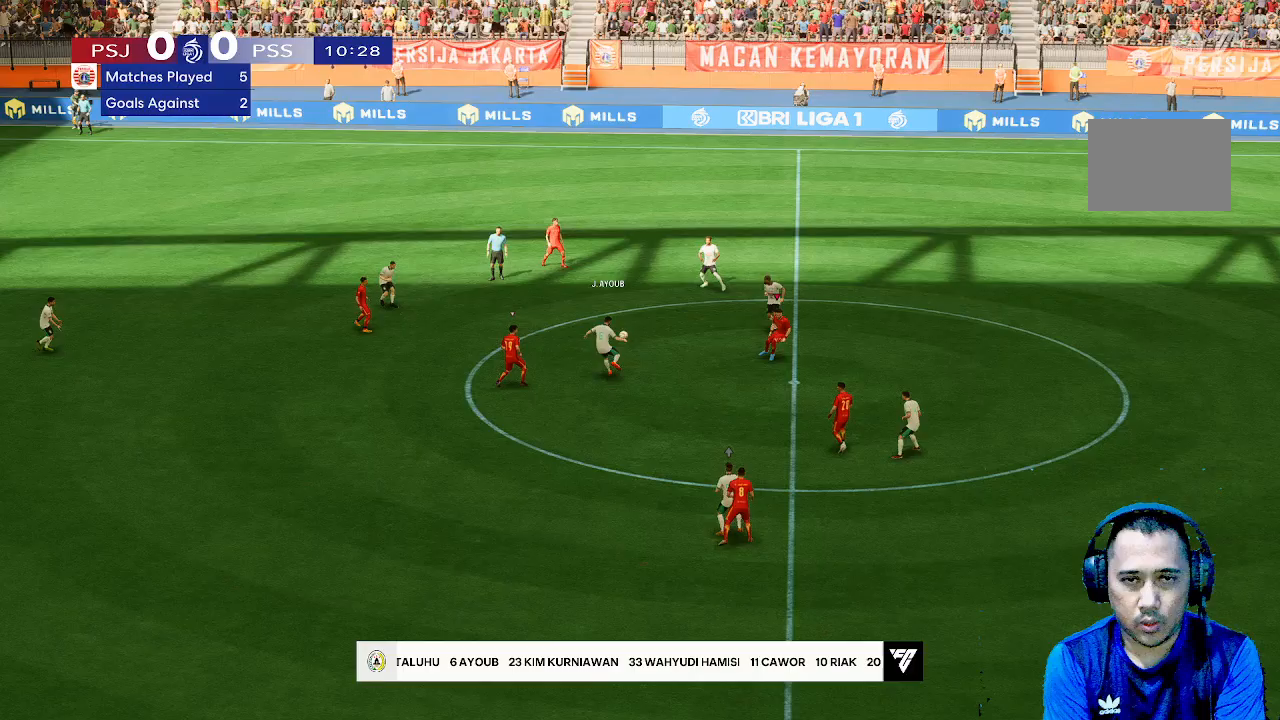
{"buttons": [], "left_stick": "up", "right_stick": "center", "events": [[233, "left_stick", "up"]]}
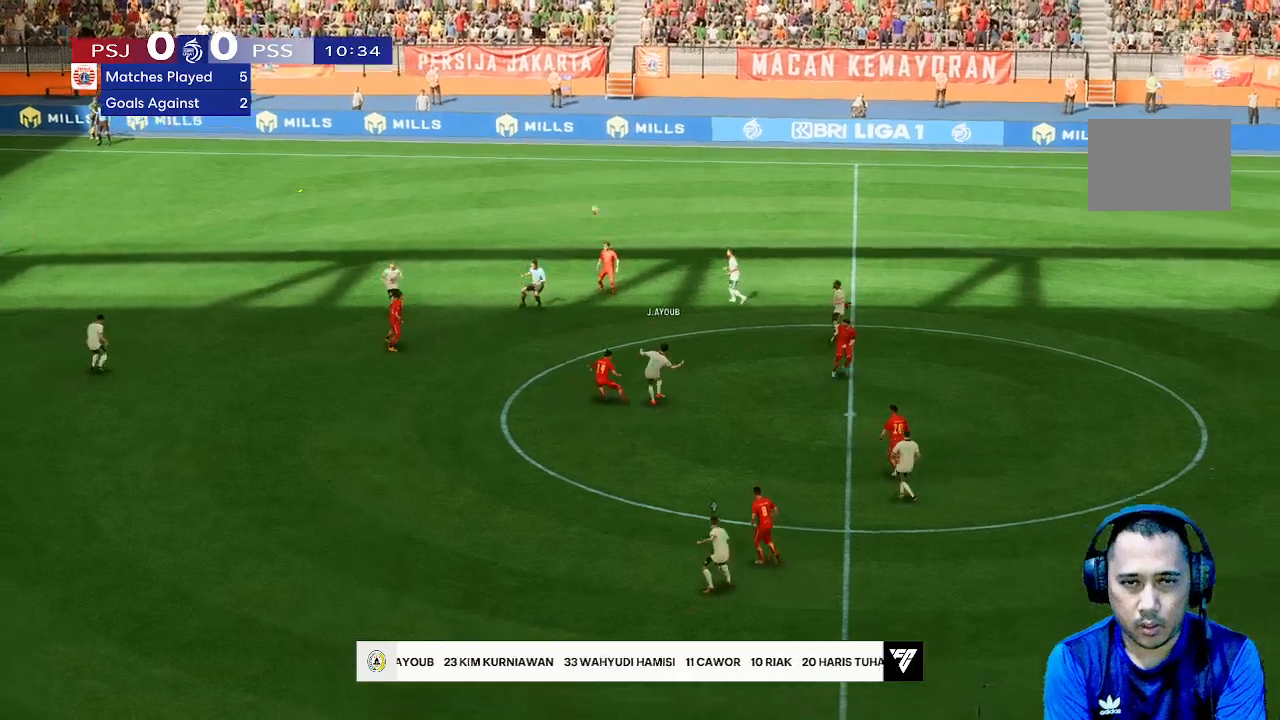
{"buttons": [], "left_stick": "up", "right_stick": "center", "events": []}
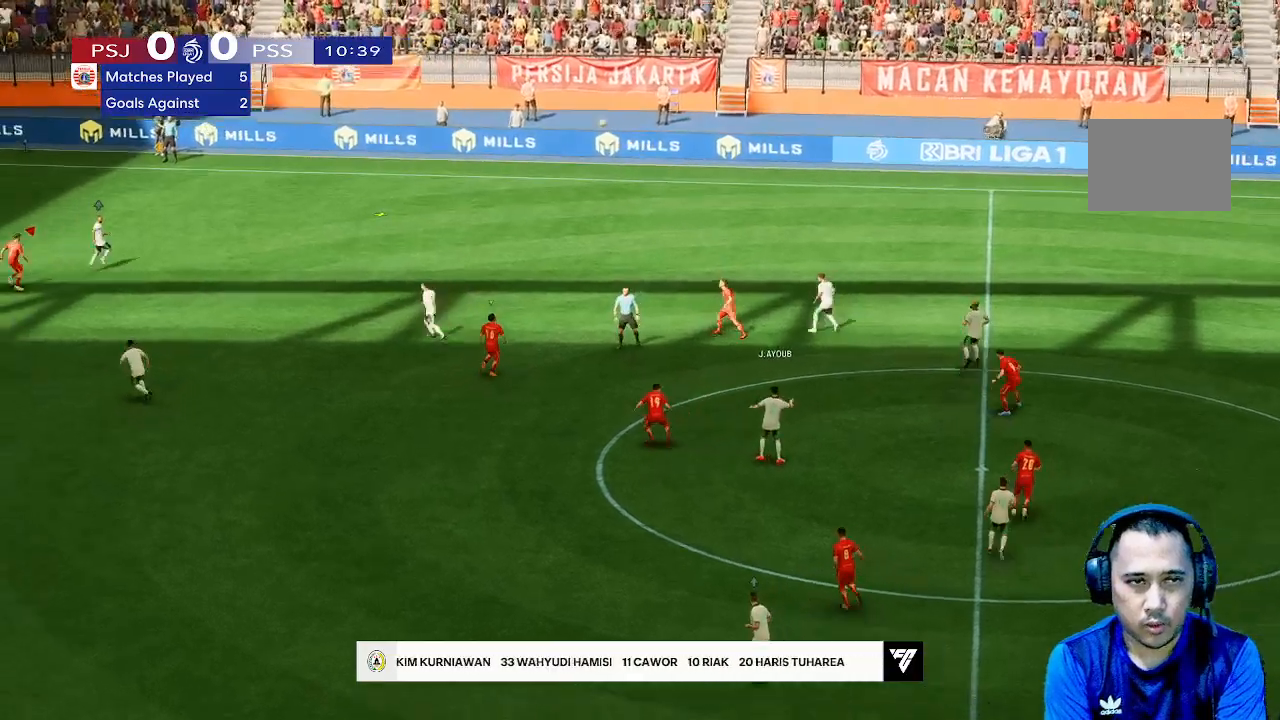
{"buttons": [], "left_stick": "up-right", "right_stick": "center", "events": [[267, "left_stick", "up-right"]]}
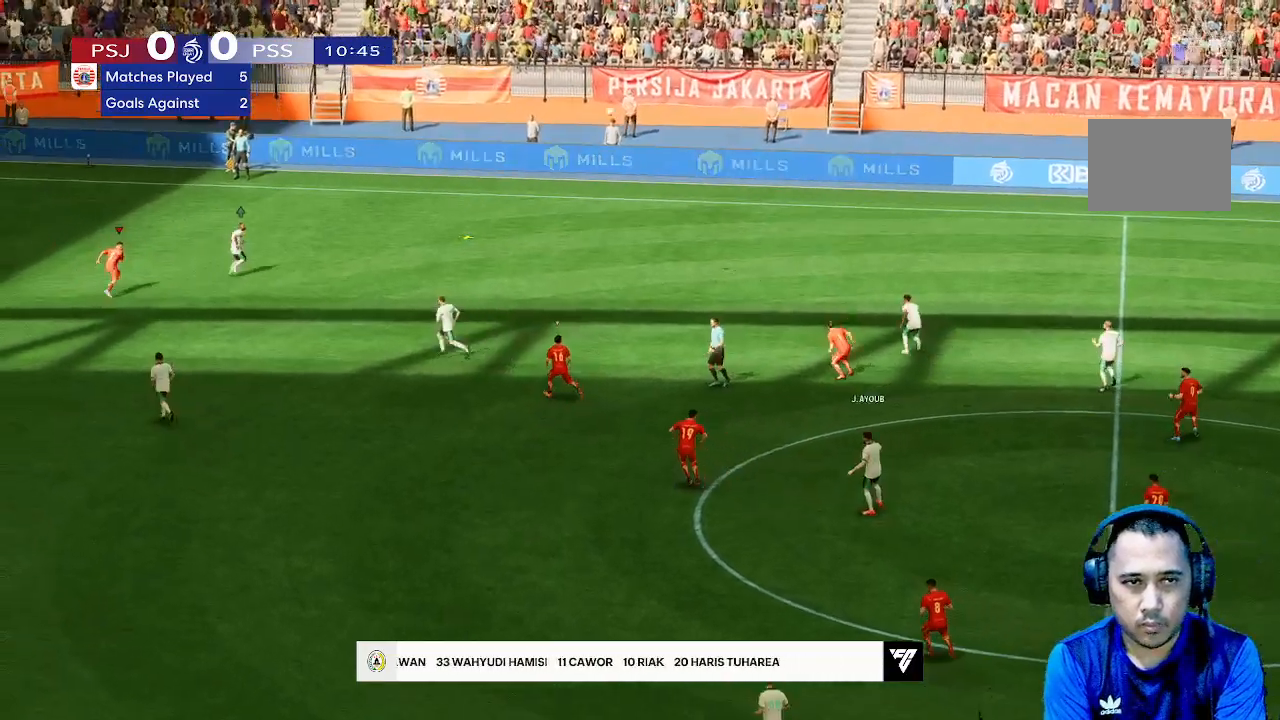
{"buttons": [], "left_stick": "right", "right_stick": "center", "events": [[167, "left_stick", "right"]]}
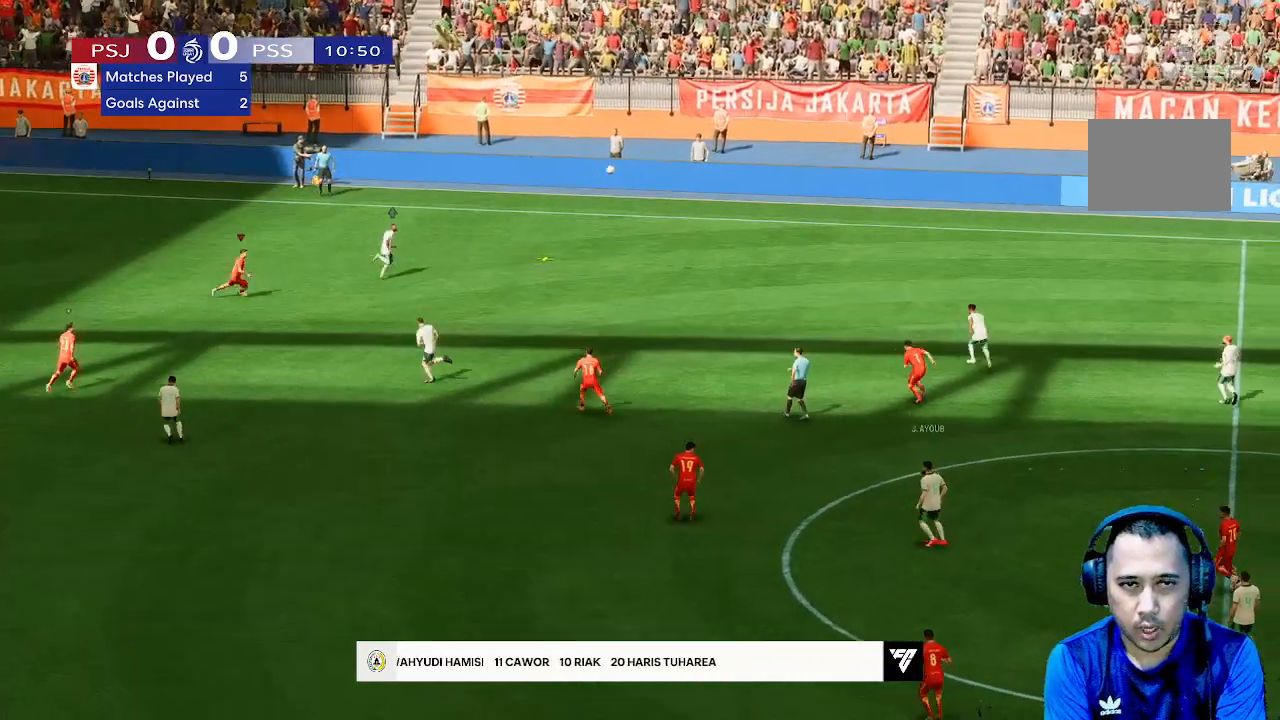
{"buttons": [], "left_stick": "up-right", "right_stick": "center", "events": [[400, "left_stick", "up-right"]]}
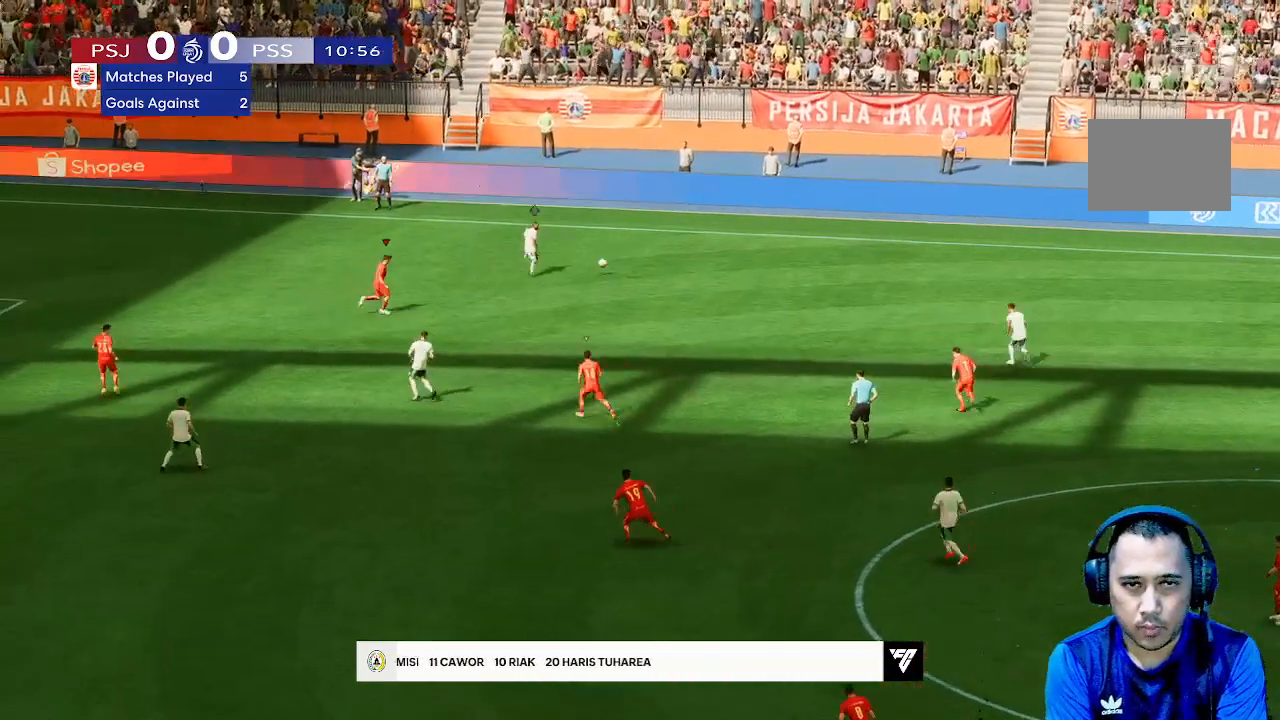
{"buttons": [], "left_stick": "up", "right_stick": "center", "events": [[133, "left_stick", "up"]]}
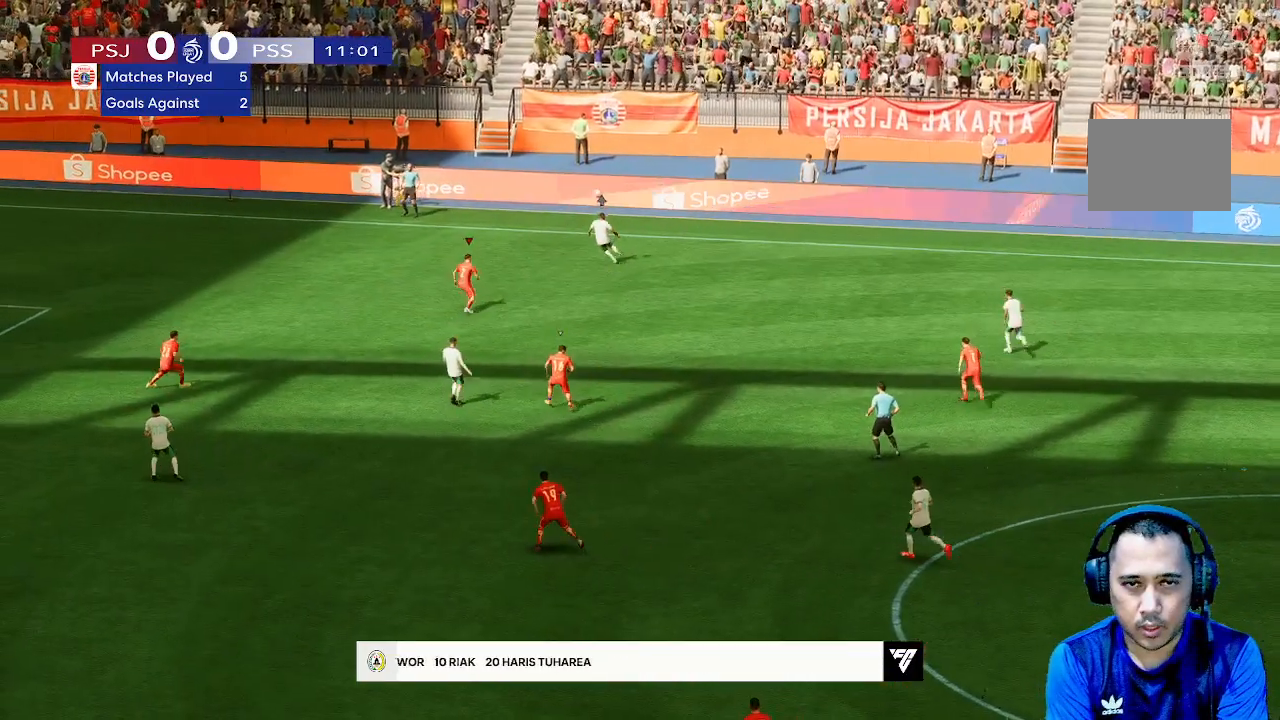
{"buttons": [], "left_stick": "left", "right_stick": "center", "events": [[133, "left_stick", "up-left"], [333, "left_stick", "left"]]}
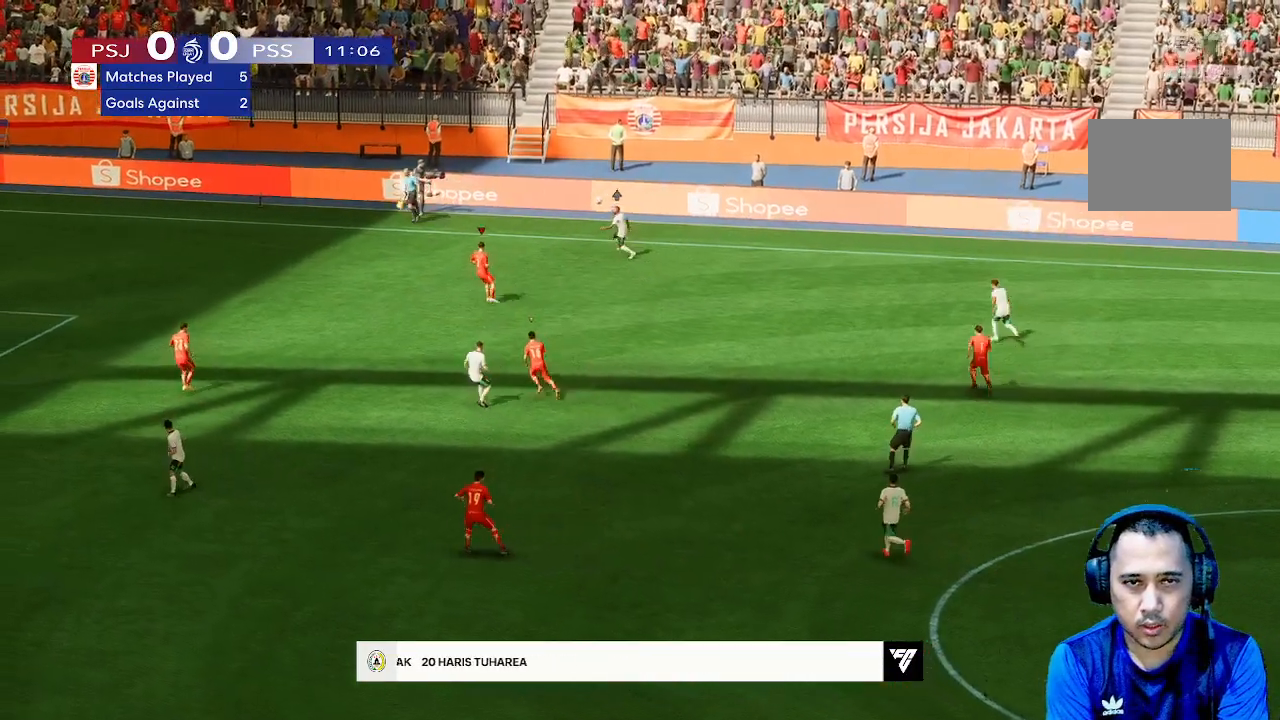
{"buttons": [], "left_stick": "up-left", "right_stick": "center", "events": [[133, "left_stick", "up-left"]]}
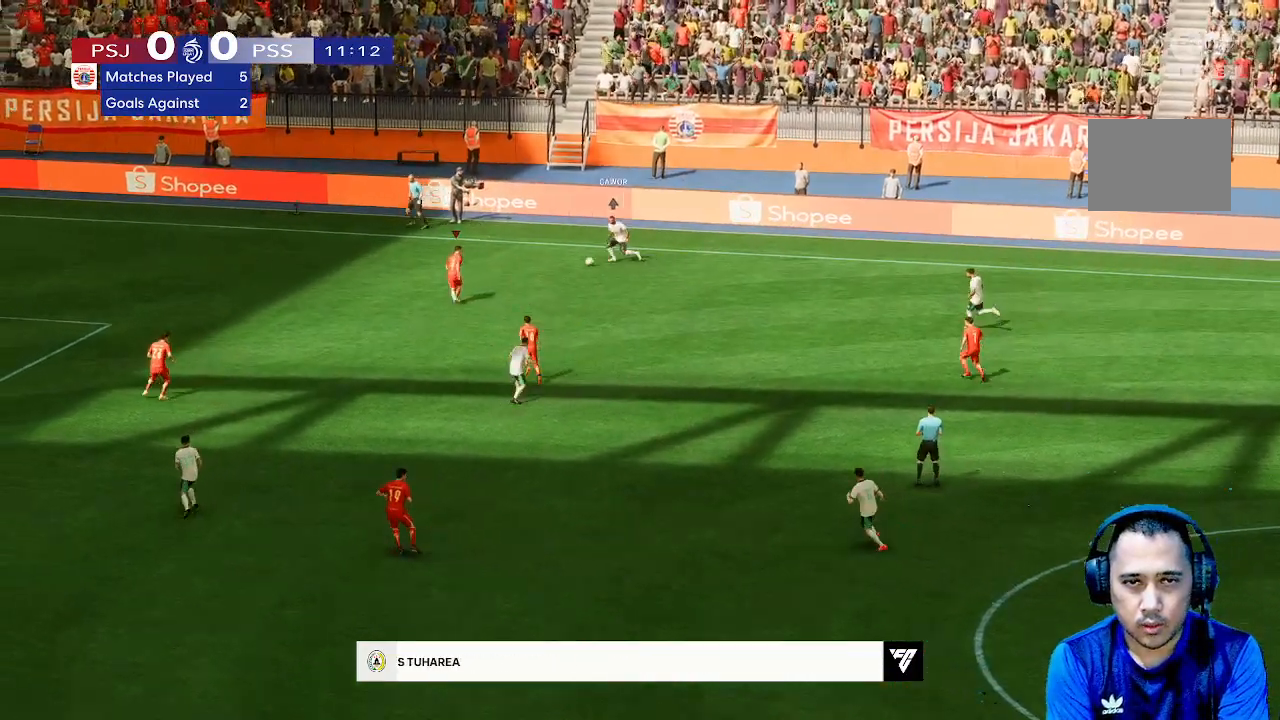
{"buttons": [], "left_stick": "center", "right_stick": "center", "events": [[200, "left_stick", "up"], [467, "left_stick", "center"]]}
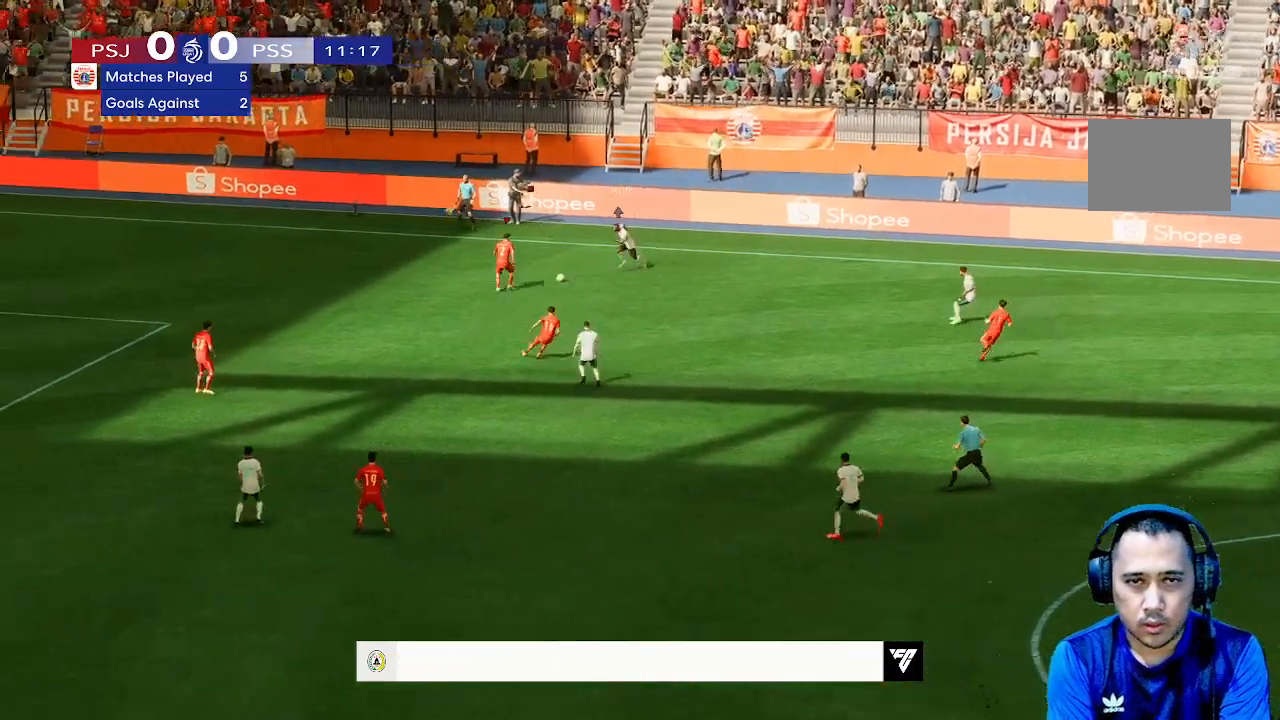
{"buttons": [], "left_stick": "down-right", "right_stick": "center", "events": [[33, "left_stick", "down-right"]]}
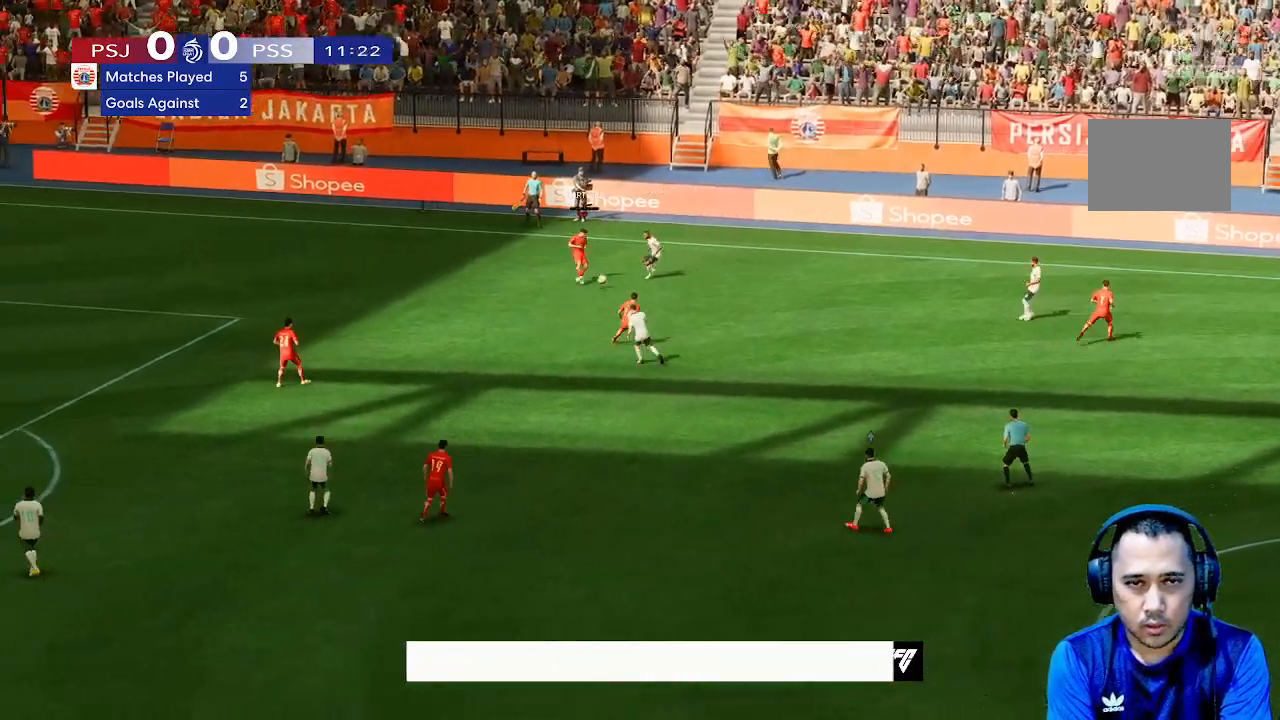
{"buttons": [], "left_stick": "down-right", "right_stick": "center", "events": [[400, "left_stick", "right"], [500, "left_stick", "down-right"]]}
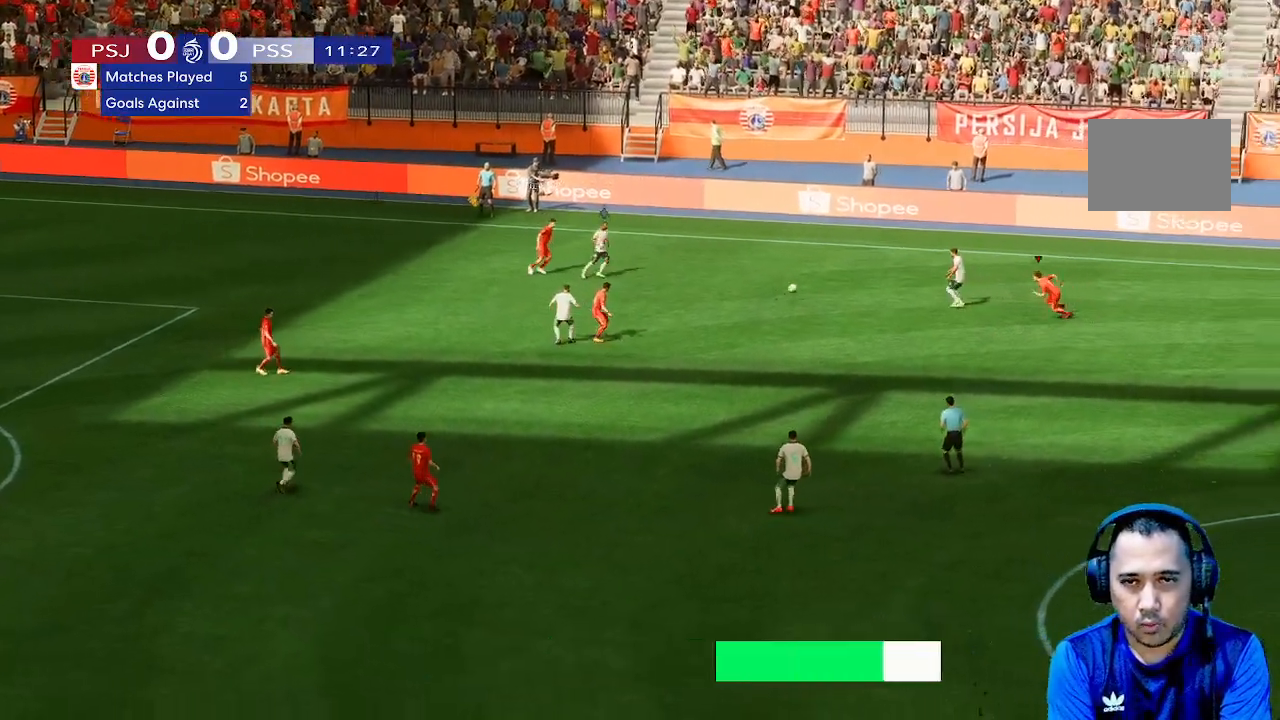
{"buttons": [], "left_stick": "down", "right_stick": "center", "events": [[100, "left_stick", "down"]]}
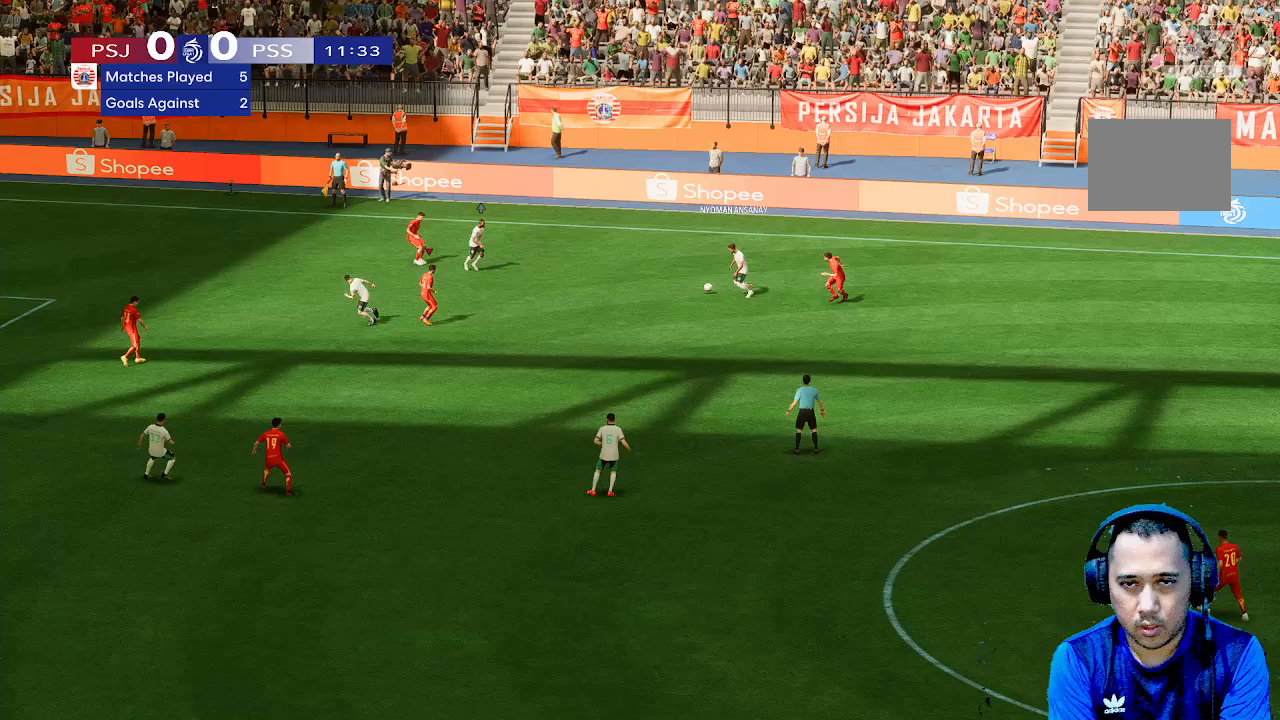
{"buttons": [], "left_stick": "down-right", "right_stick": "center", "events": [[33, "left_stick", "center"], [167, "left_stick", "up"], [300, "left_stick", "right"], [400, "left_stick", "down-right"]]}
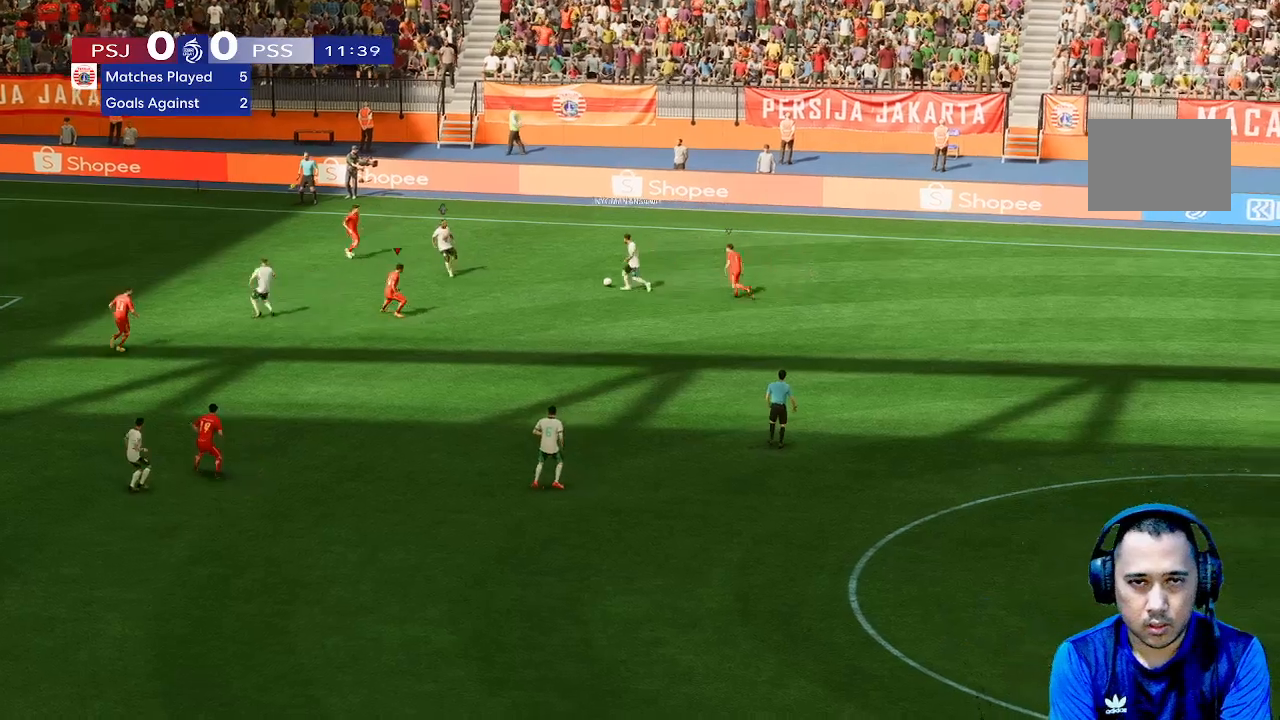
{"buttons": [], "left_stick": "up", "right_stick": "center", "events": [[267, "left_stick", "up-right"], [333, "left_stick", "up"]]}
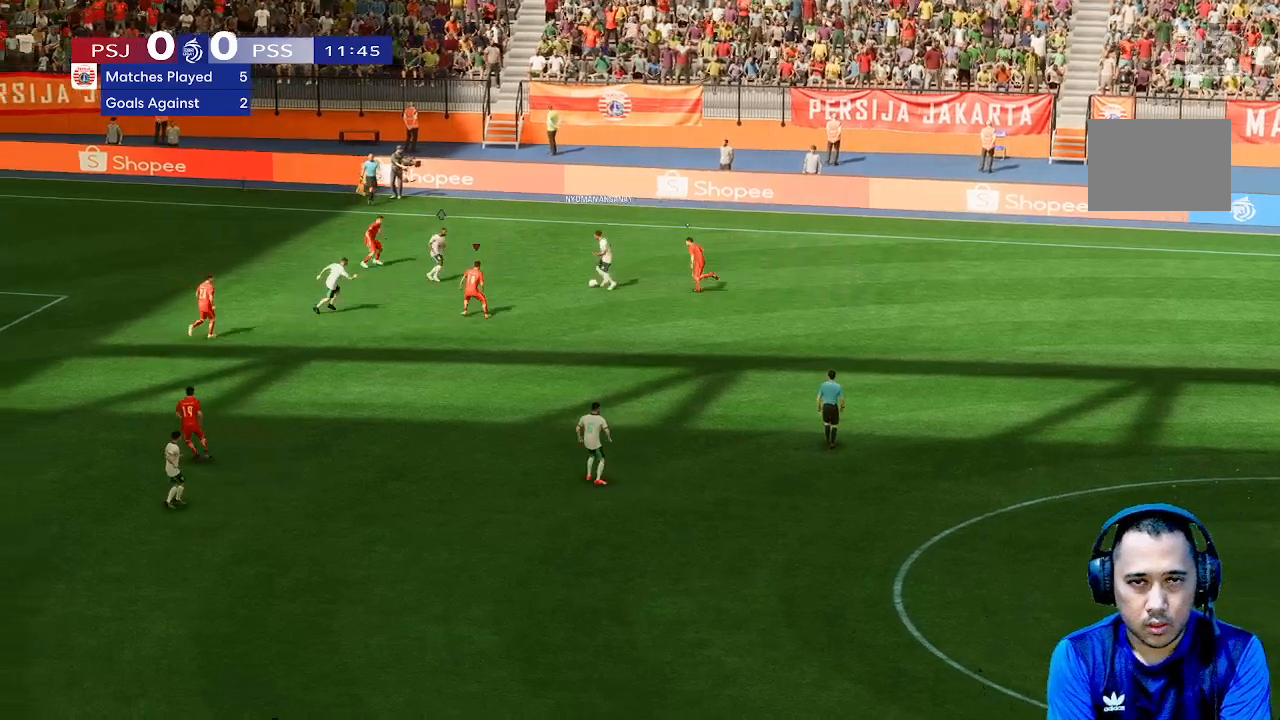
{"buttons": [], "left_stick": "up-left", "right_stick": "center", "events": [[367, "left_stick", "up-left"]]}
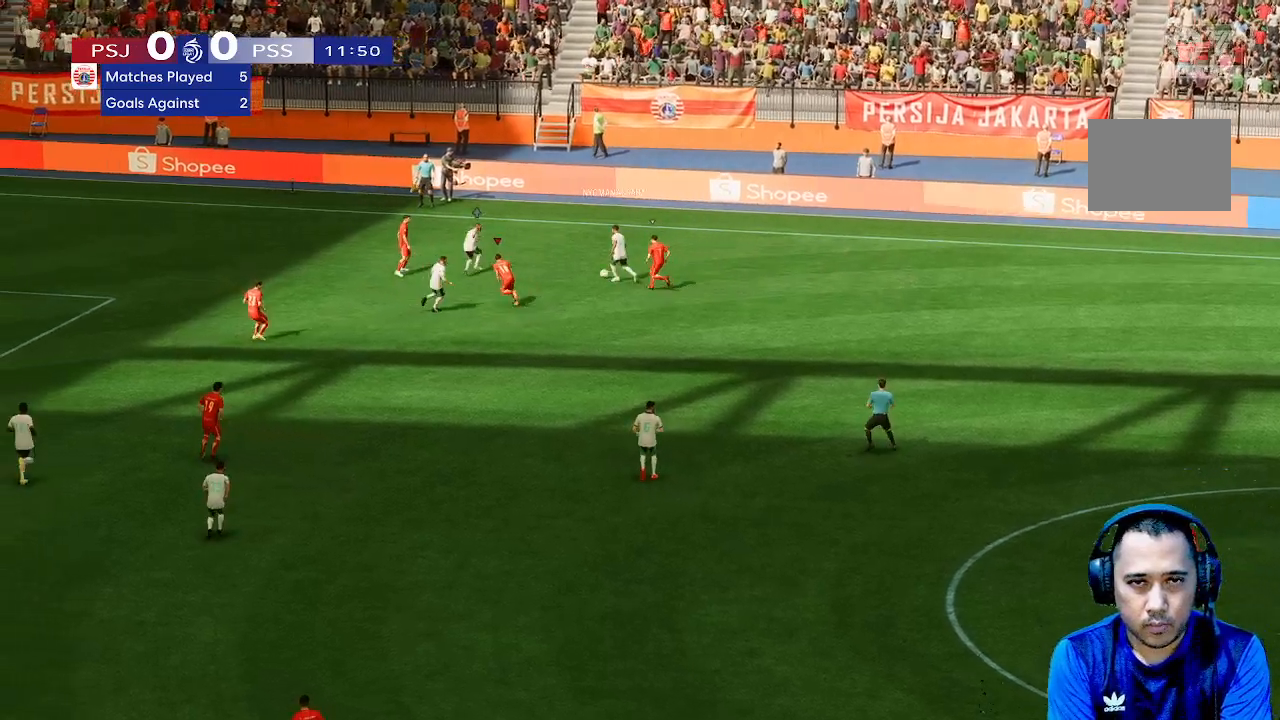
{"buttons": [], "left_stick": "up", "right_stick": "center", "events": [[433, "left_stick", "up"]]}
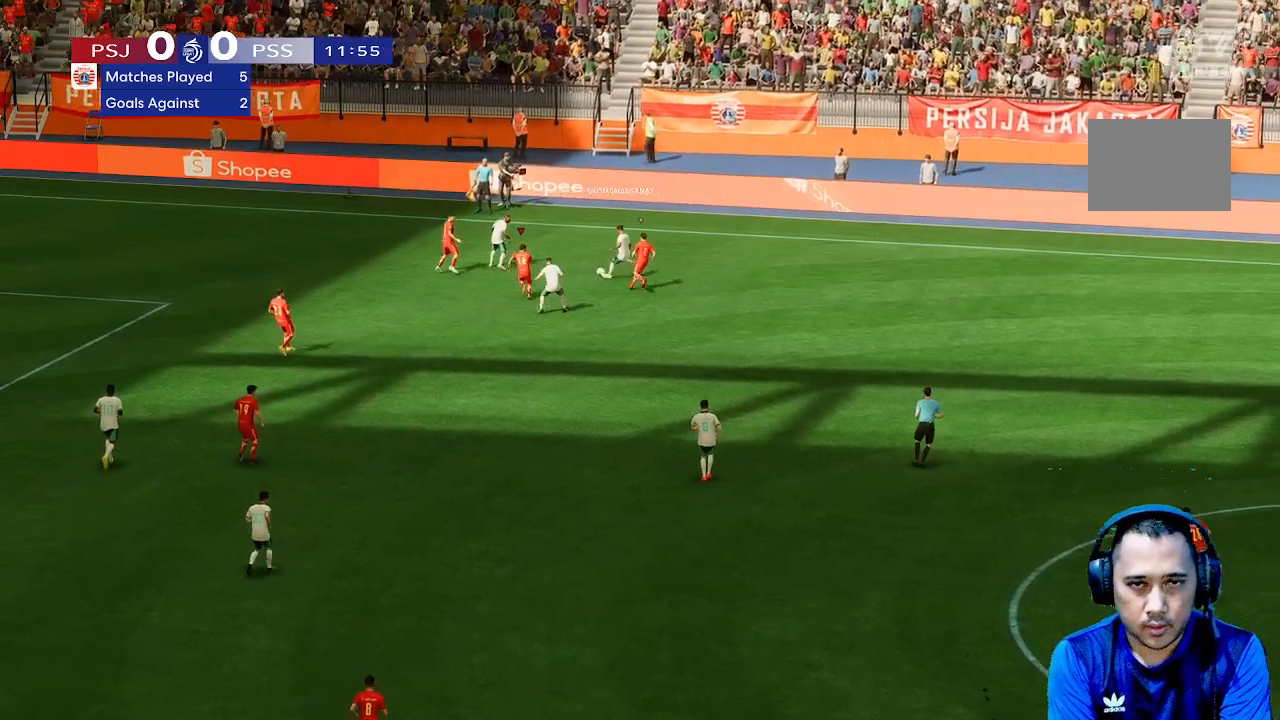
{"buttons": [], "left_stick": "up", "right_stick": "center", "events": []}
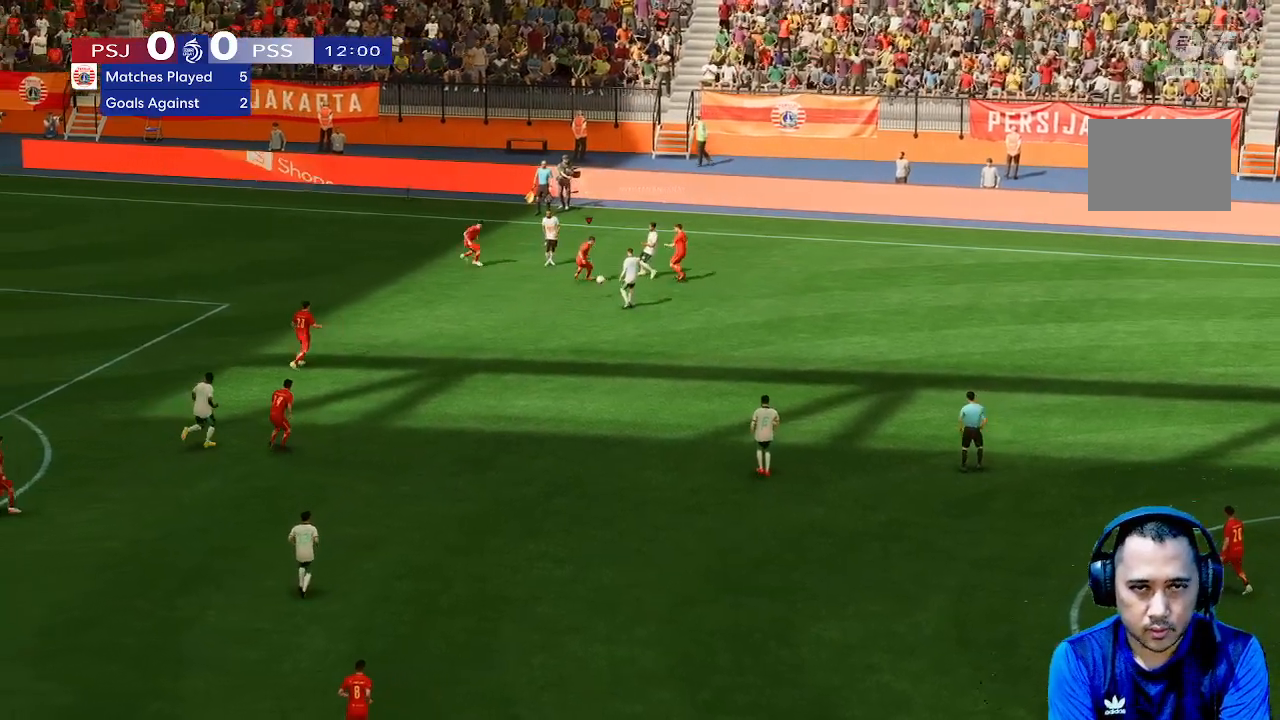
{"buttons": [], "left_stick": "down-right", "right_stick": "center", "events": [[133, "left_stick", "right"], [233, "left_stick", "down-right"]]}